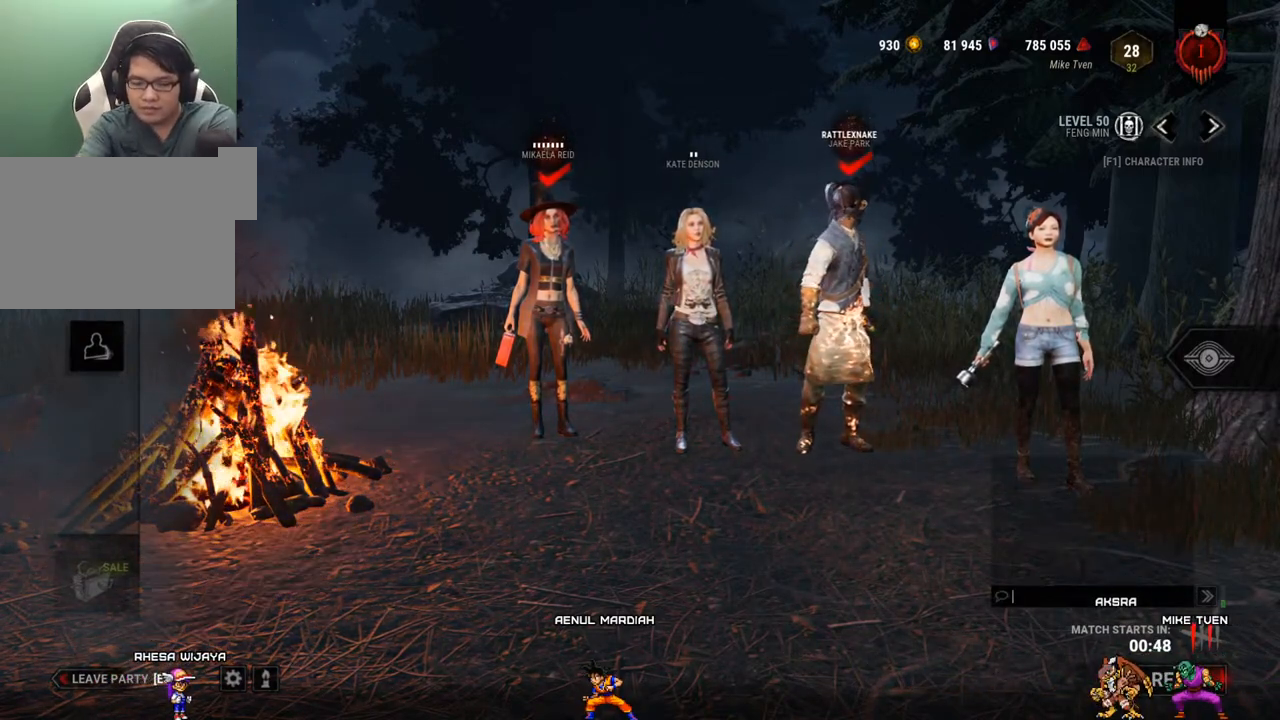
Gameplay with keyboard and mouse; each line is a JSON object with the keys and mouse buttons held at the frame after it. "events" lists presses ("down") and releases ("up") of "1", "2", "3", "4", "5", "a", "alt", "c", "caps_lock", "ctrl", "d", "e", "f", "g", "q", "r", "s", "shift", "space", "t", "tab", "v", "w", "x", "z" and "mouse_wheel" between this image and that frame as [ms after this image, input, new state], when the widget could be followed in between. "mouse_wheel" = the "wheel" button of the "mouse" list. No other keys are recorded. "wheel" means that the mouse wheel is clicked or scrolled. Not read: mouse_move.
{"keys": ["space"], "mouse": [], "events": [[283, "a", "down"], [367, "a", "up"], [467, "space", "down"]]}
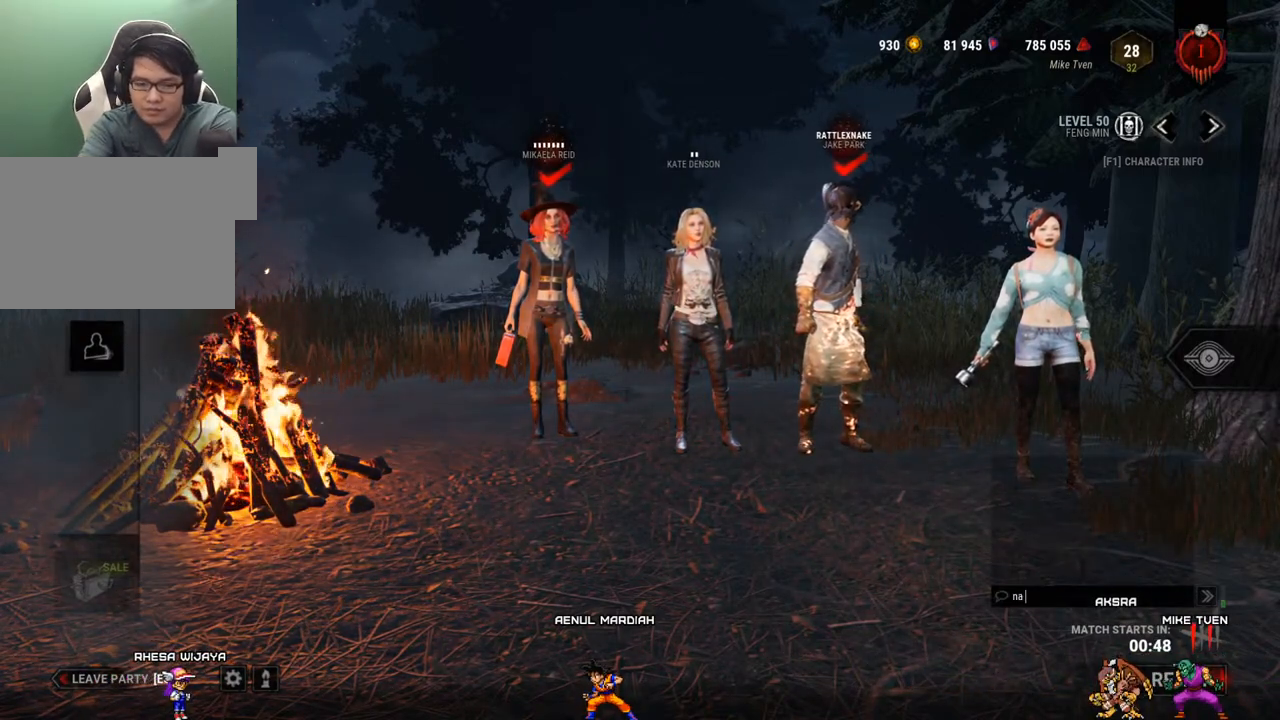
{"keys": [], "mouse": [], "events": [[17, "space", "up"], [250, "e", "down"], [333, "e", "up"]]}
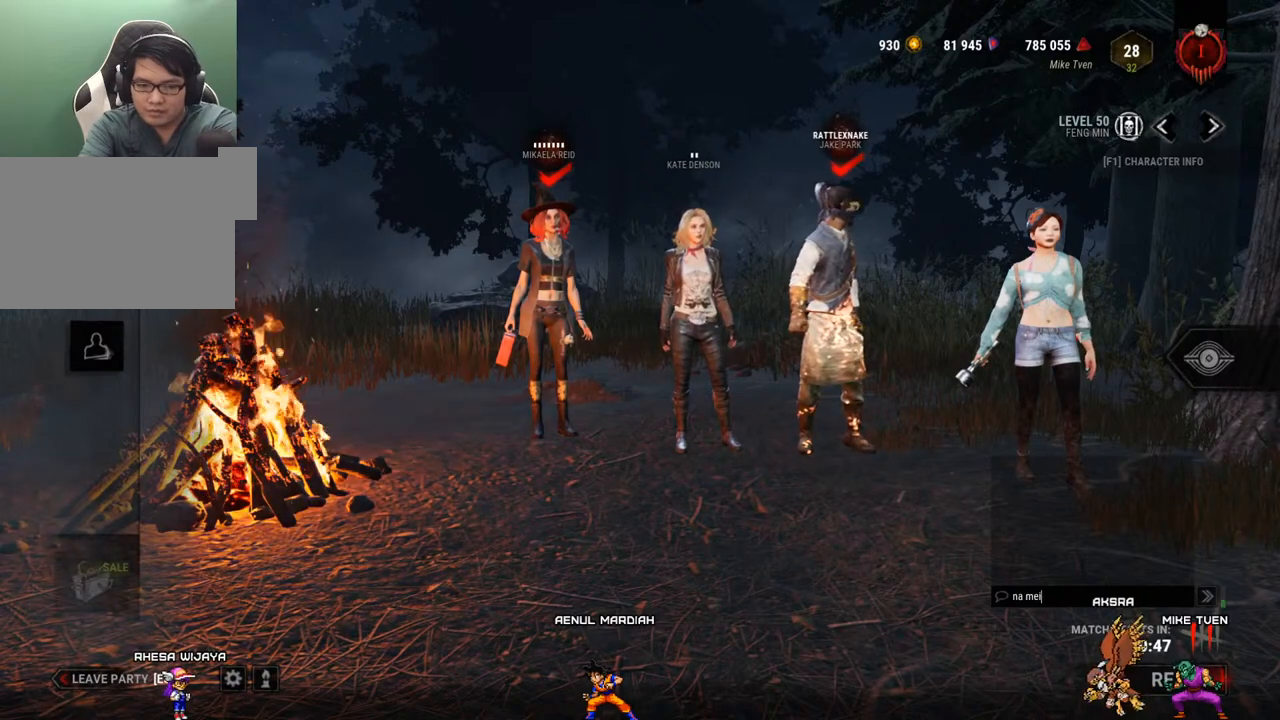
{"keys": [], "mouse": [], "events": []}
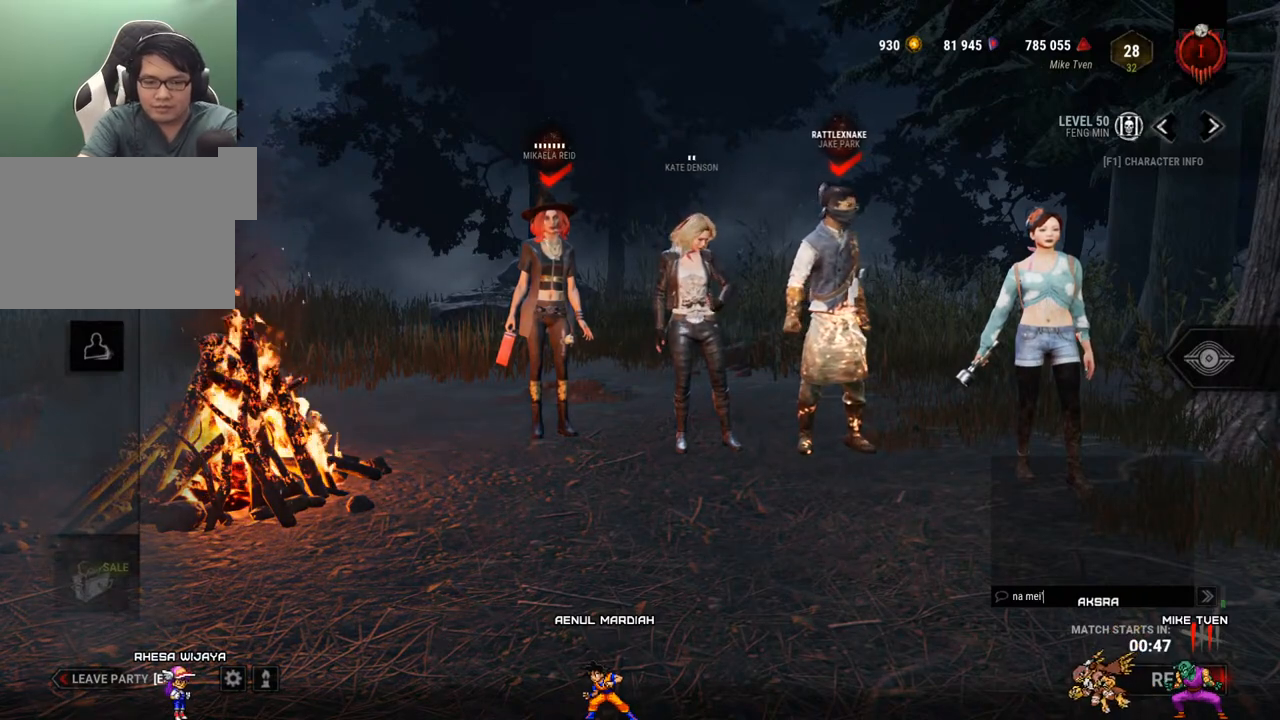
{"keys": [], "mouse": [], "events": []}
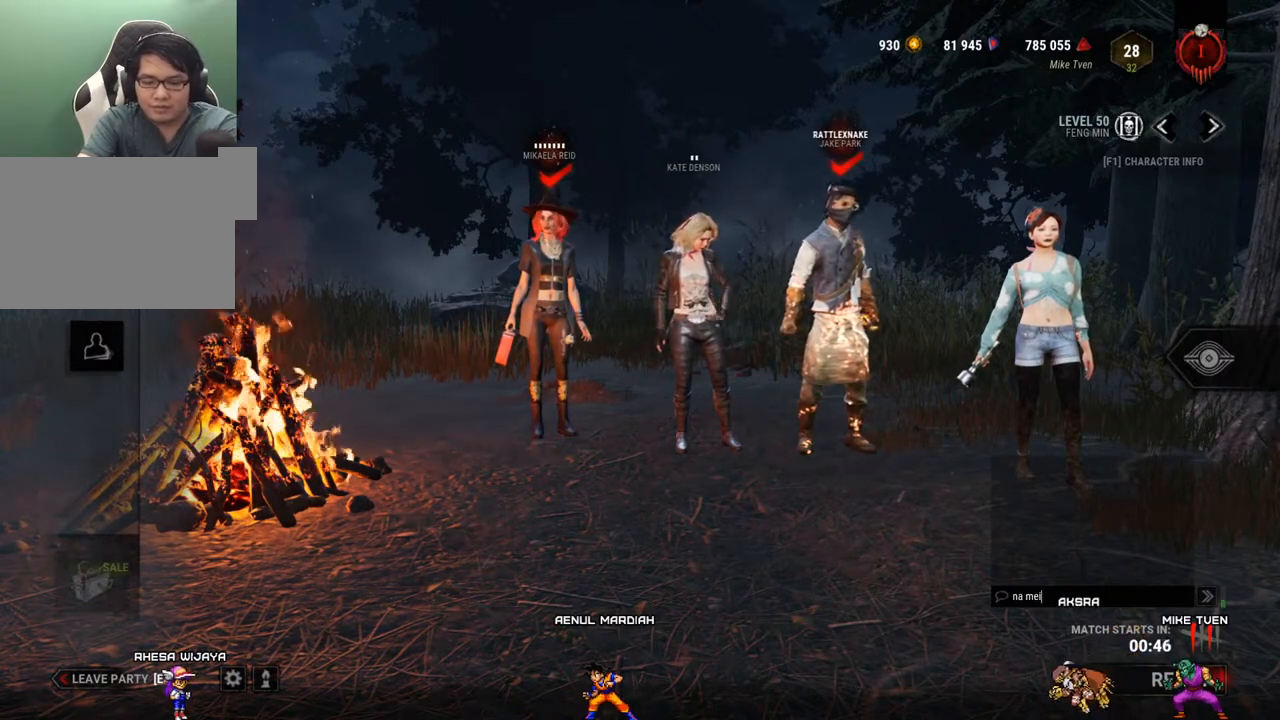
{"keys": [], "mouse": [], "events": []}
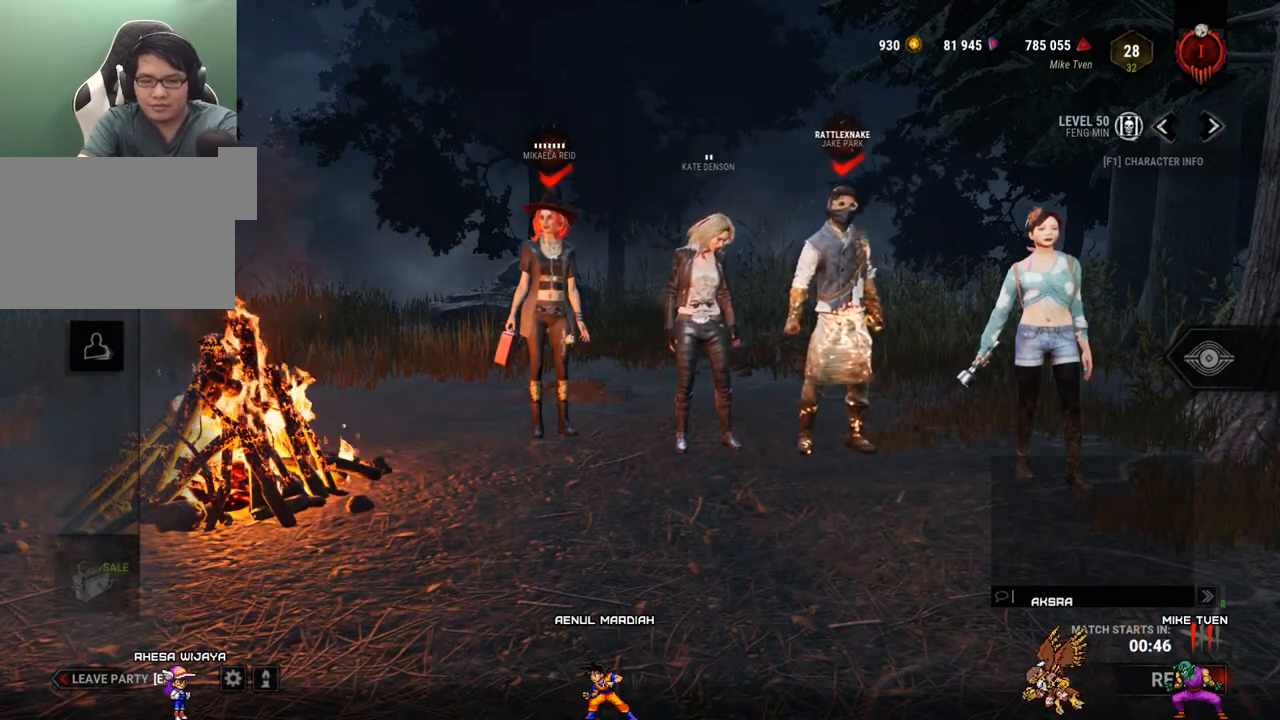
{"keys": [], "mouse": [], "events": []}
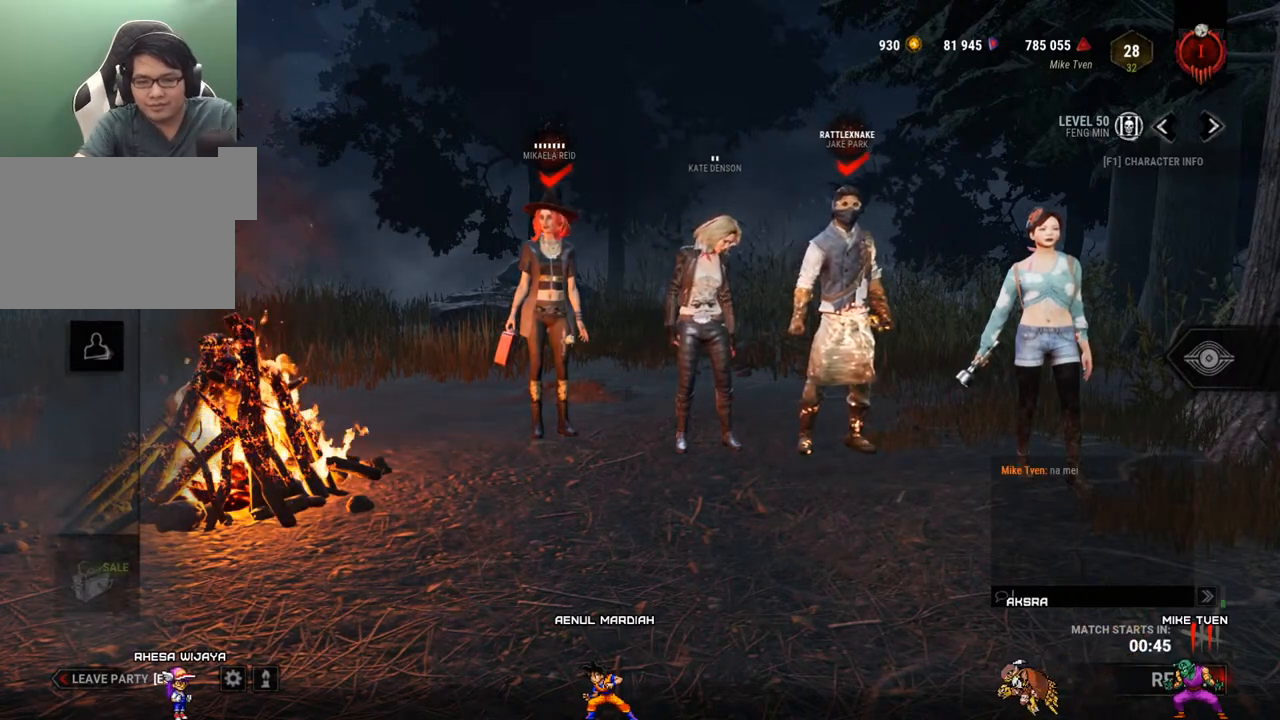
{"keys": [], "mouse": [], "events": []}
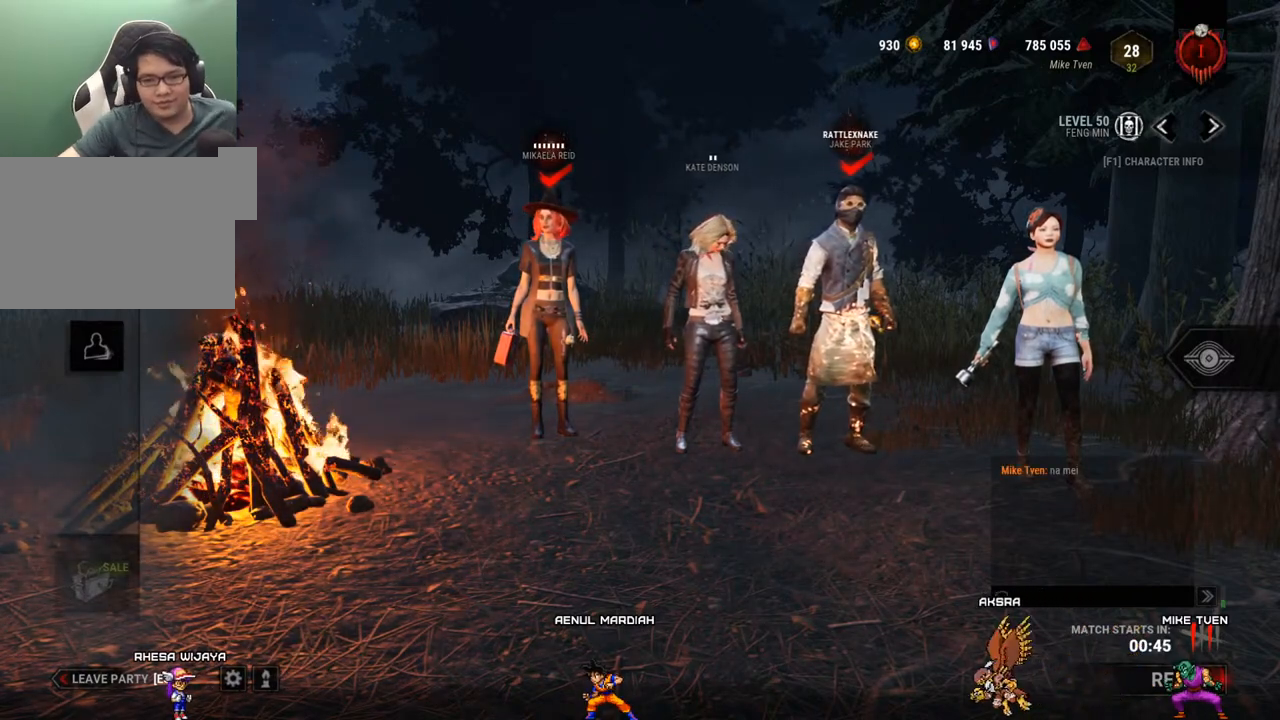
{"keys": [], "mouse": [], "events": []}
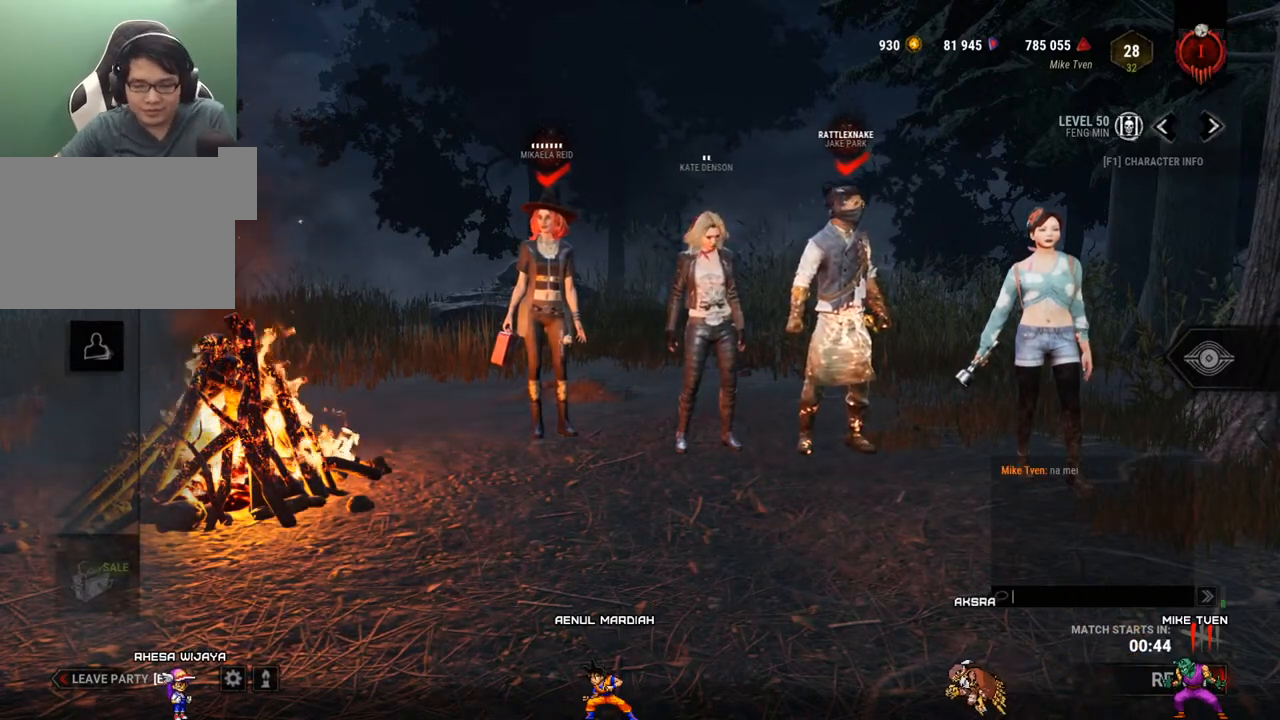
{"keys": [], "mouse": [], "events": []}
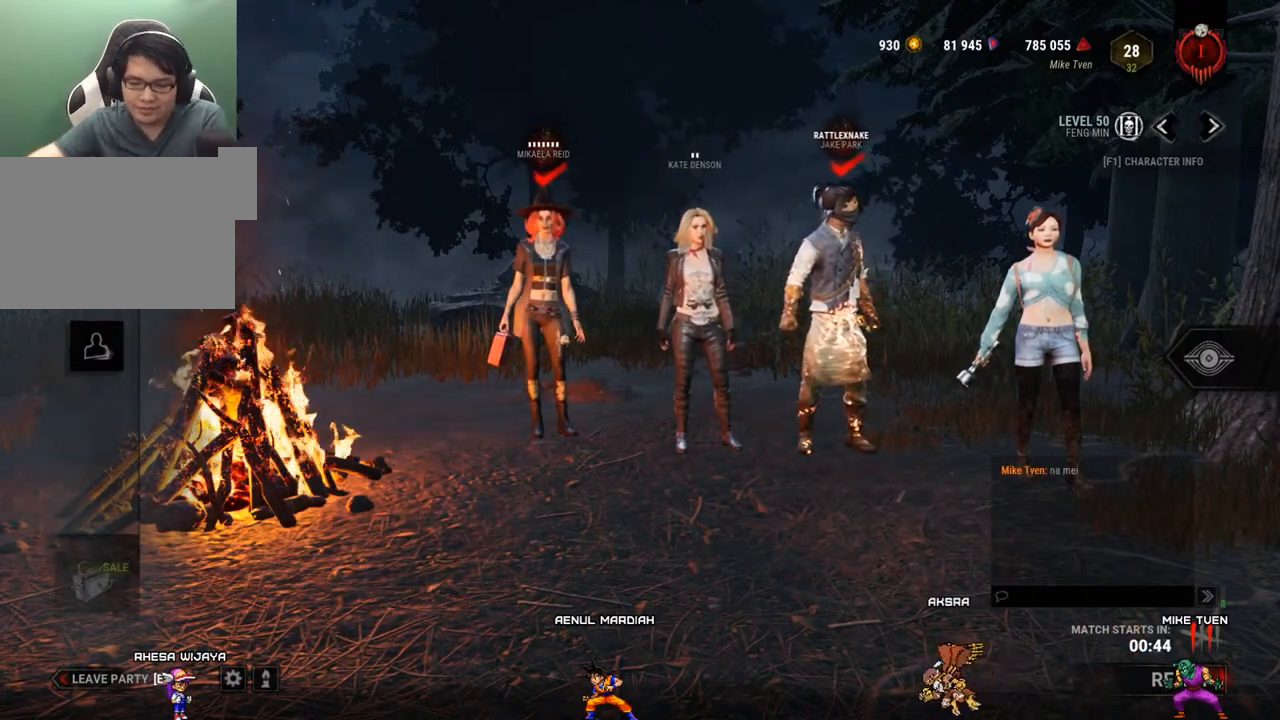
{"keys": [], "mouse": [], "events": []}
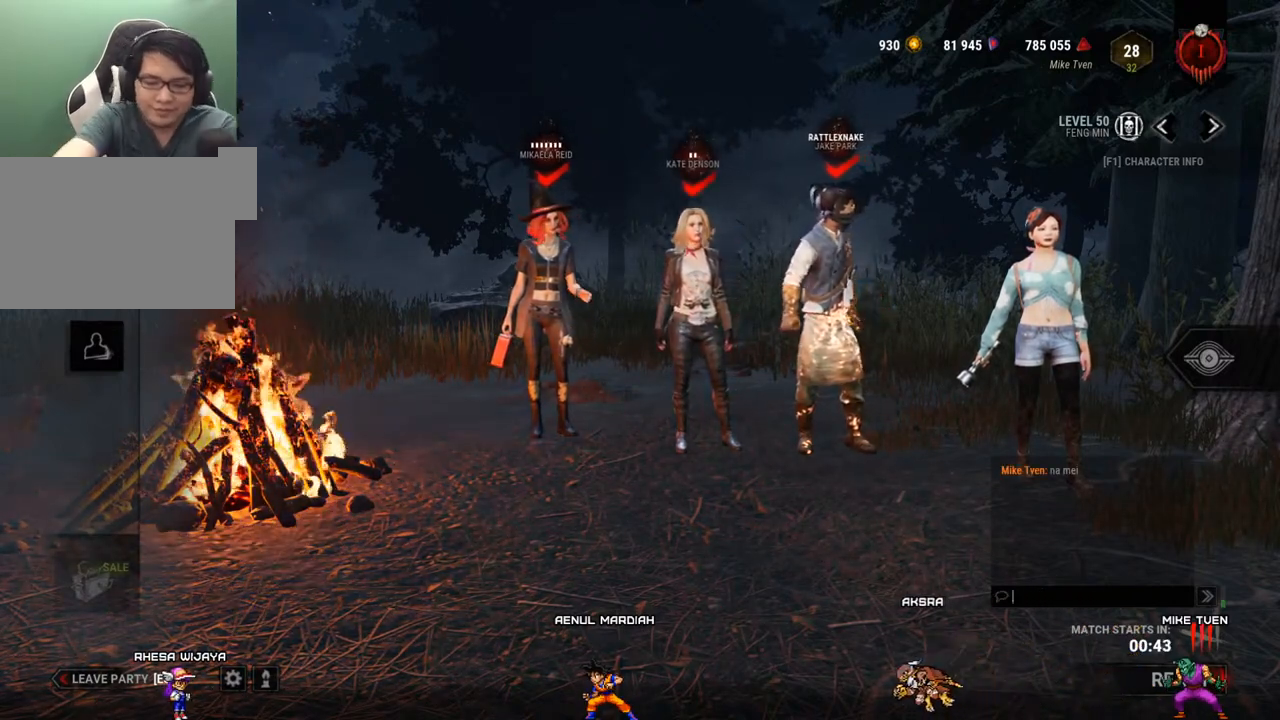
{"keys": [], "mouse": [], "events": []}
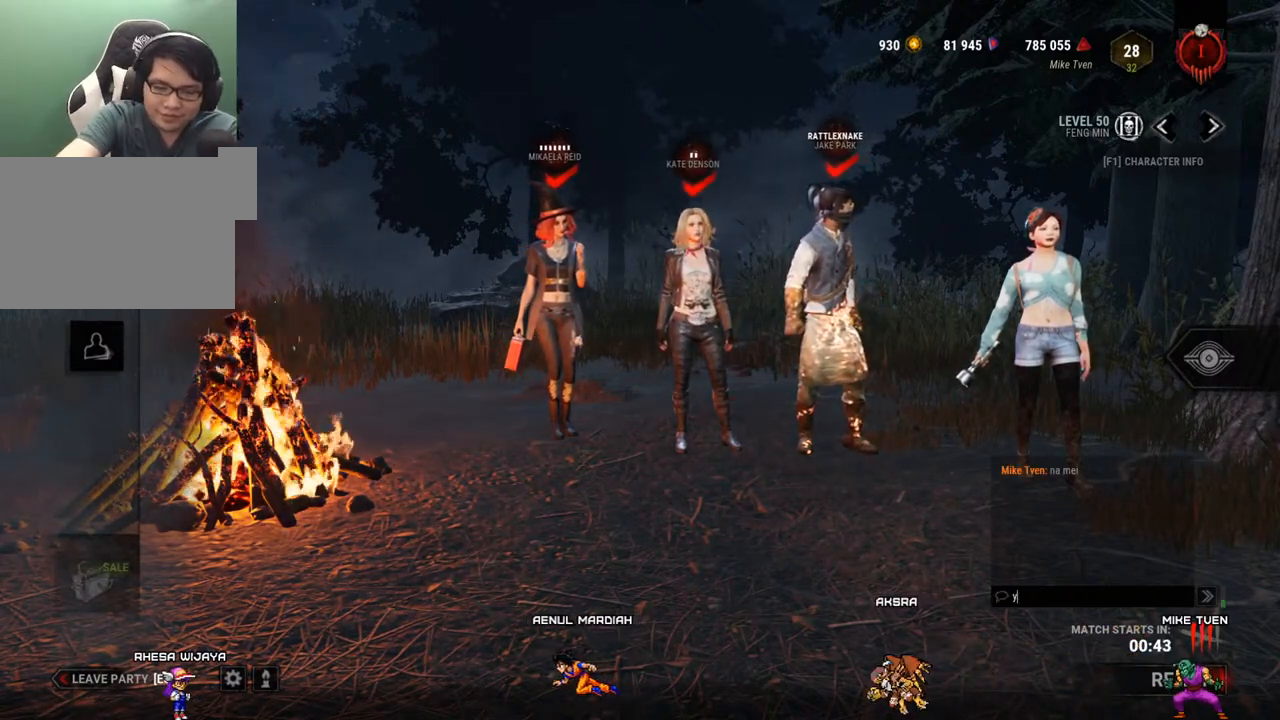
{"keys": [], "mouse": [], "events": []}
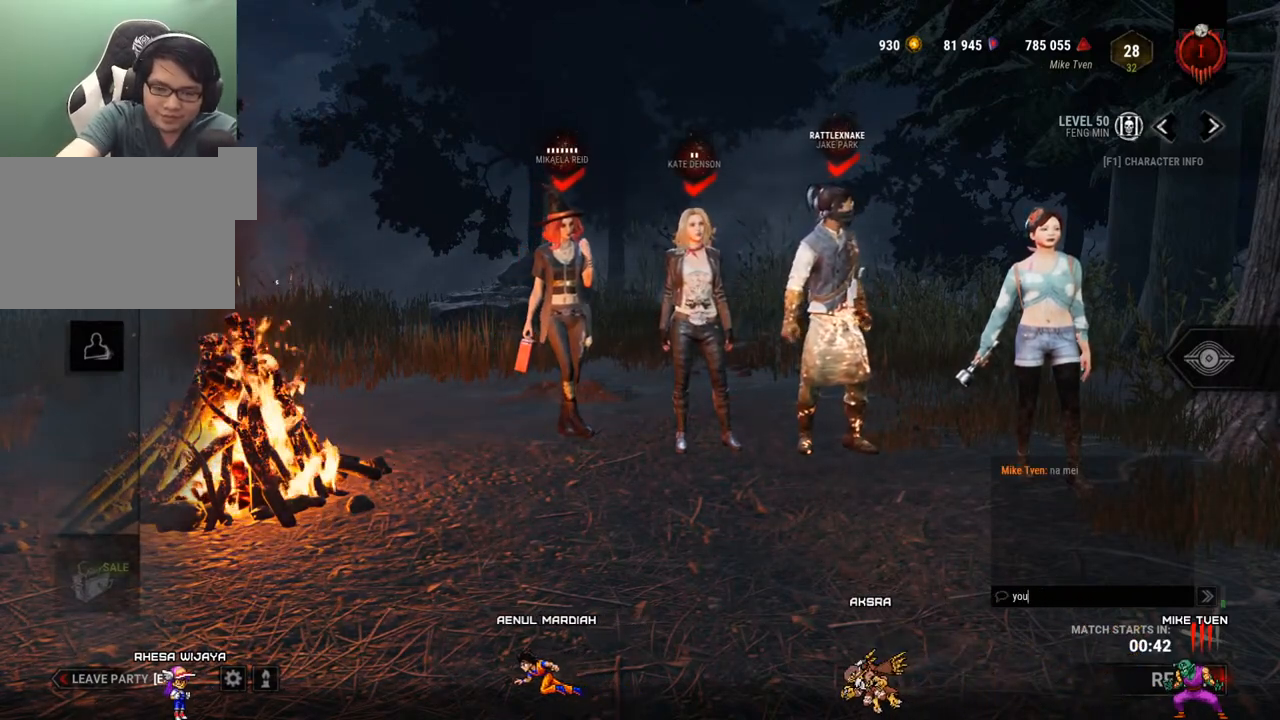
{"keys": [], "mouse": [], "events": [[183, "space", "down"], [367, "space", "up"]]}
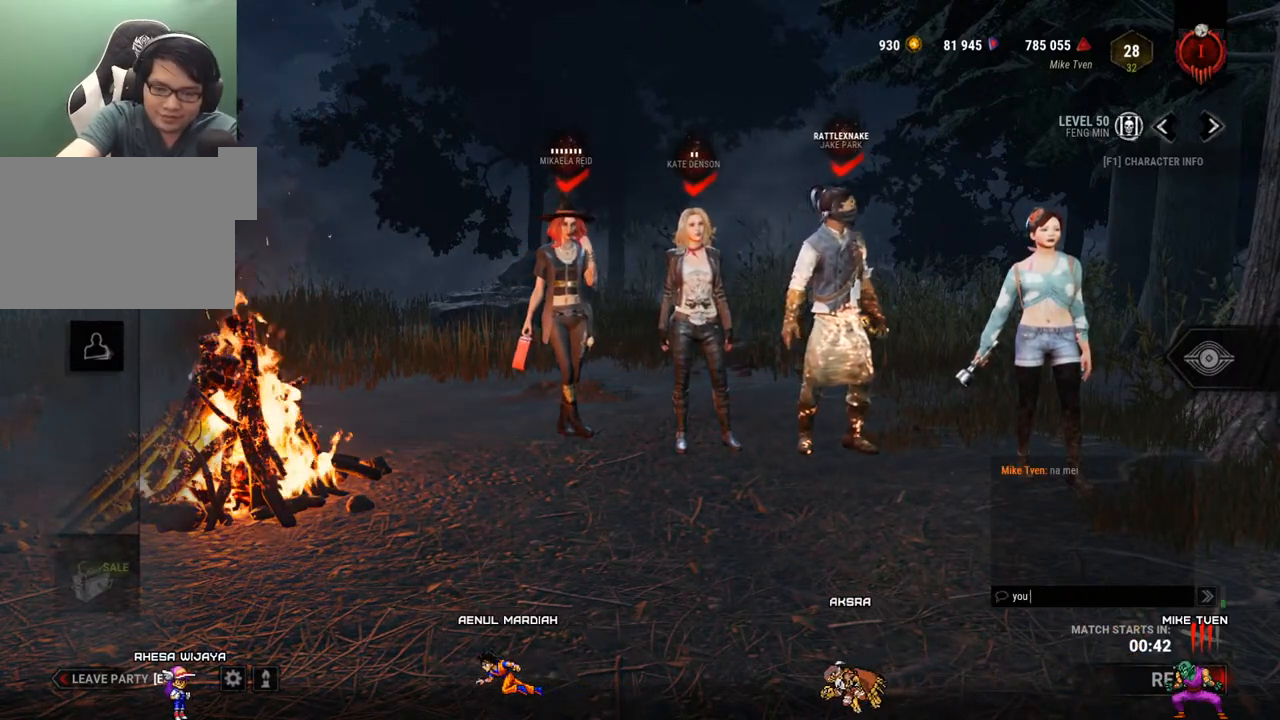
{"keys": [], "mouse": [], "events": []}
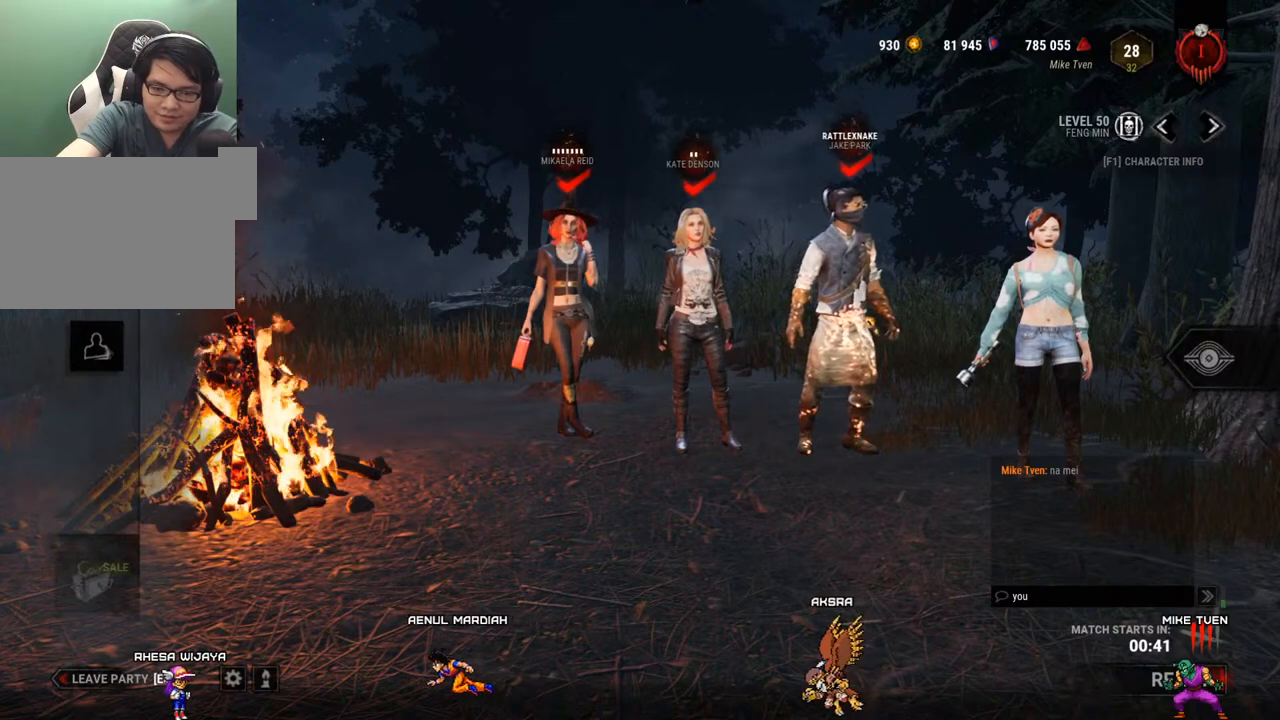
{"keys": [], "mouse": [], "events": []}
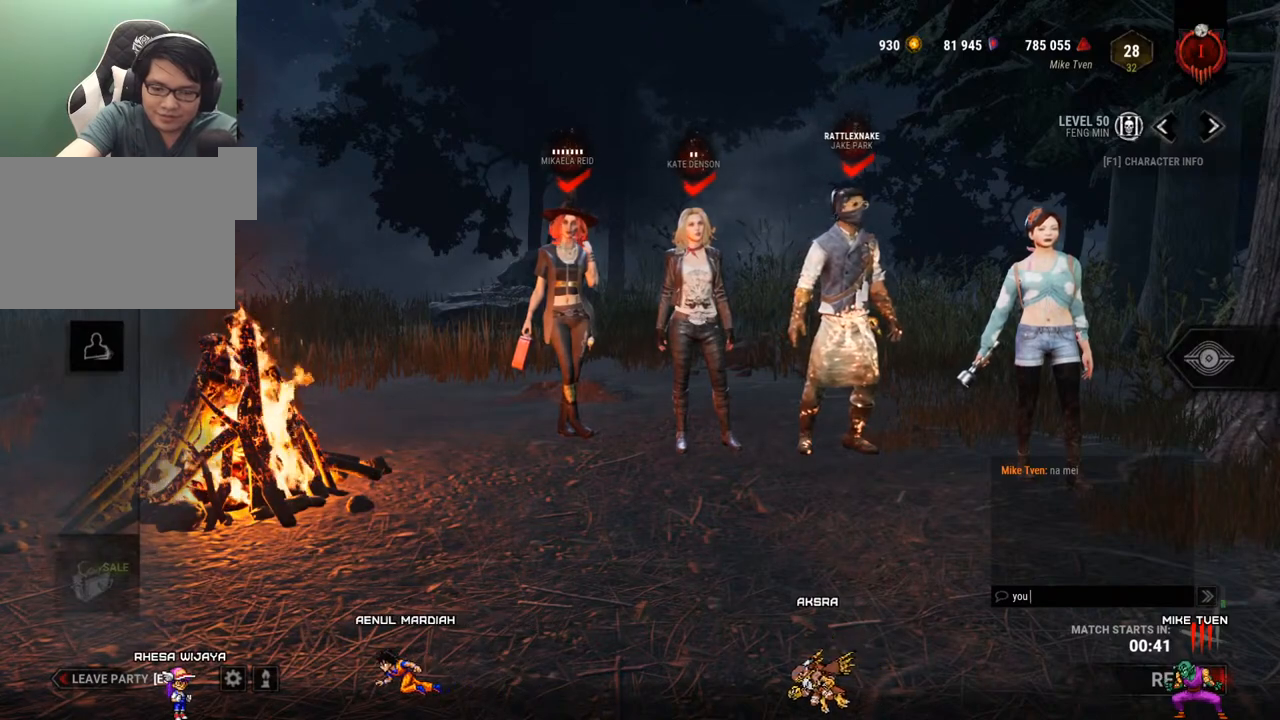
{"keys": [], "mouse": [], "events": [[317, "a", "down"], [467, "a", "up"]]}
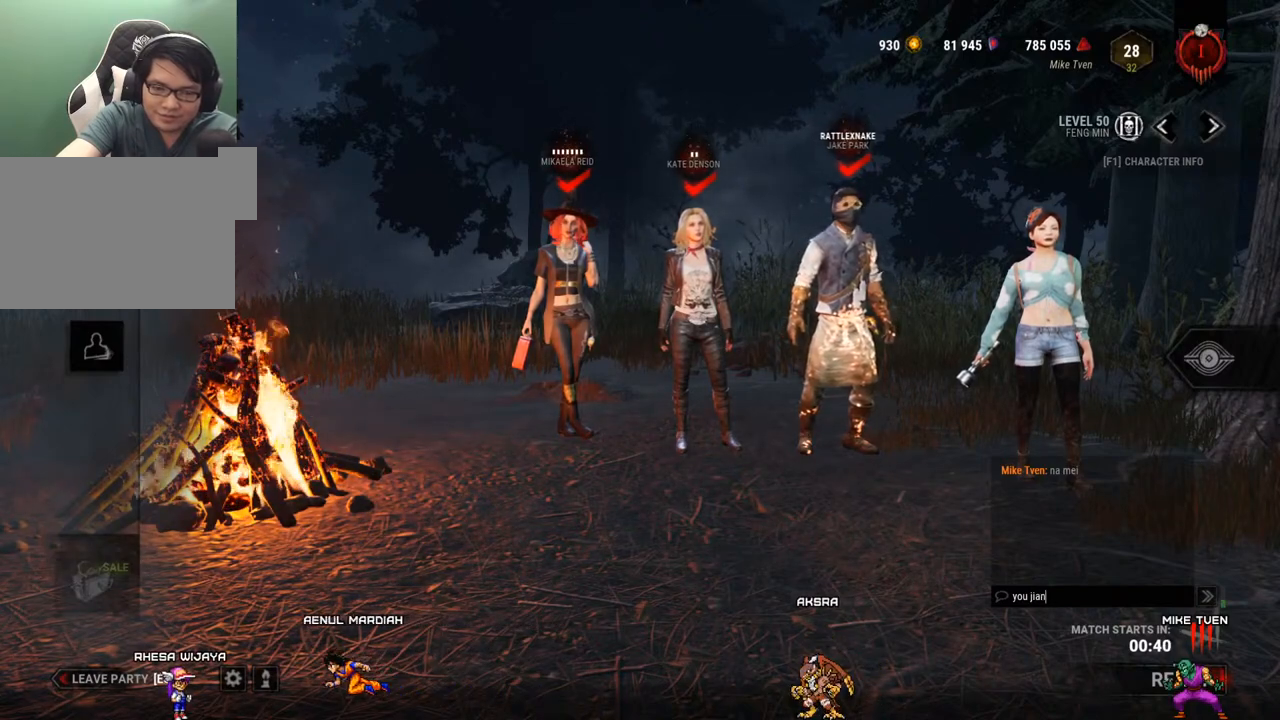
{"keys": [], "mouse": [], "events": [[250, "space", "down"], [383, "space", "up"]]}
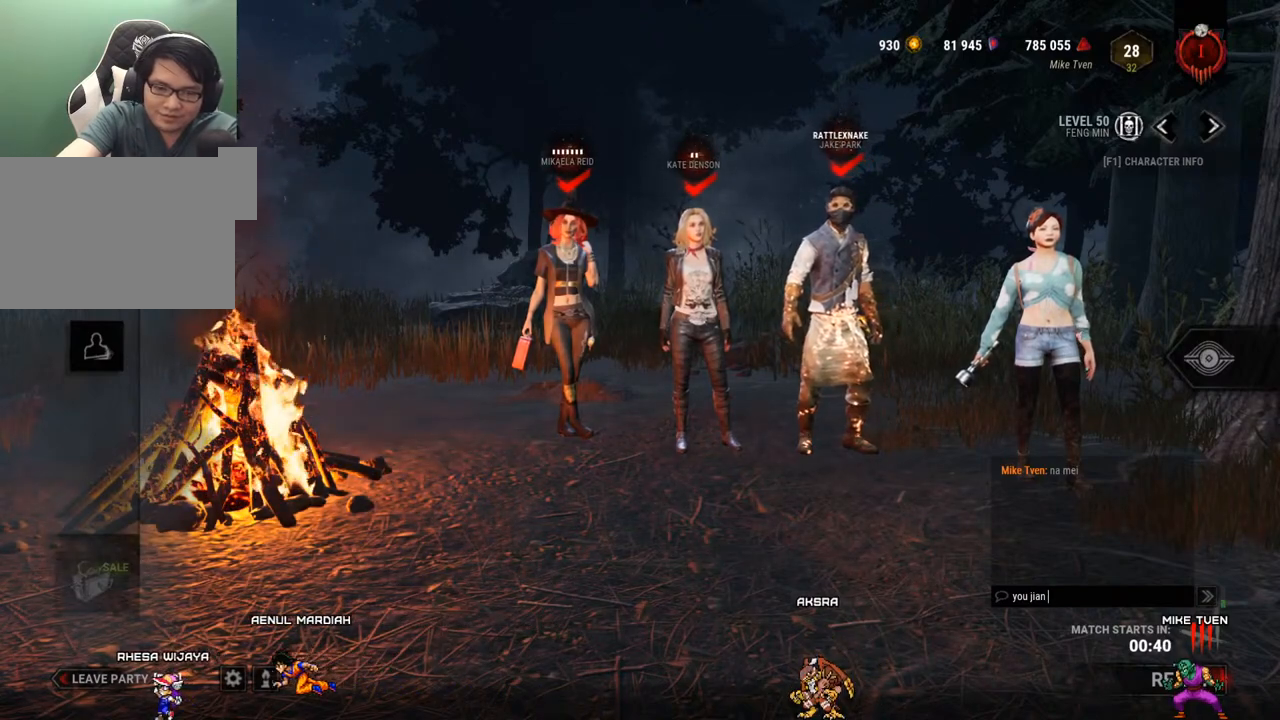
{"keys": ["d"], "mouse": [], "events": [[350, "d", "down"]]}
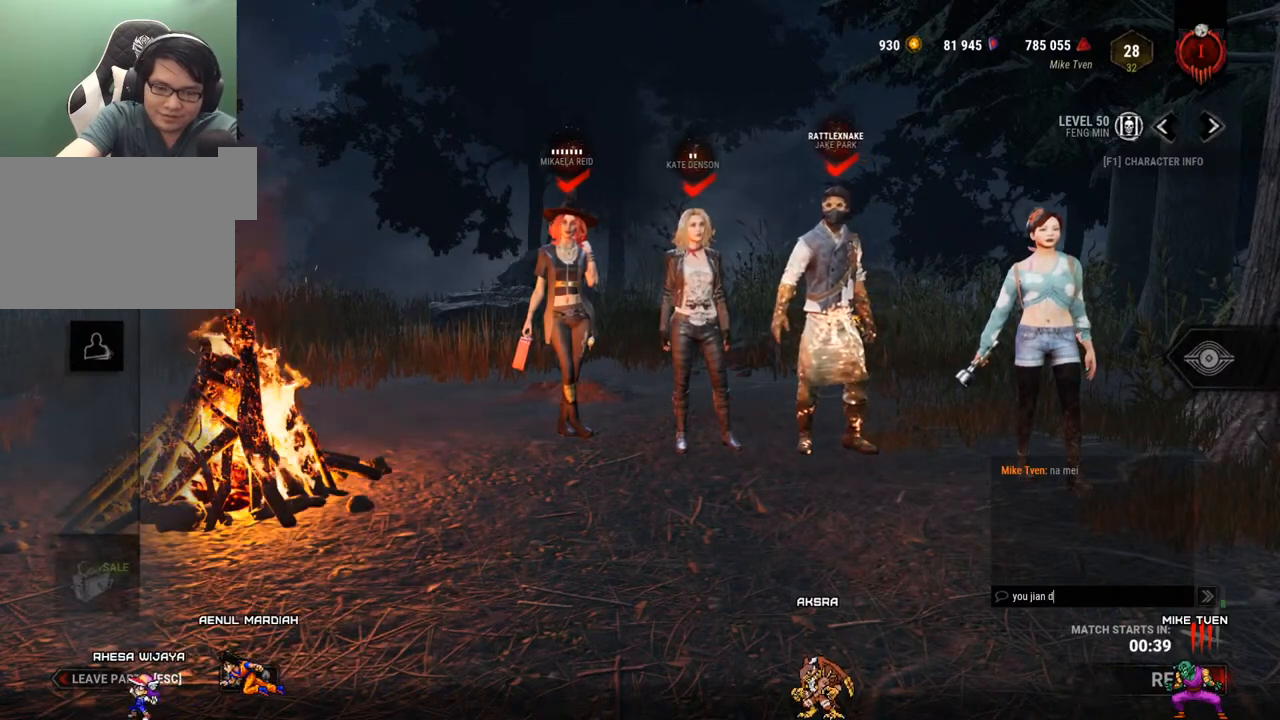
{"keys": ["space"], "mouse": [], "events": [[50, "a", "down"], [100, "d", "up"], [183, "a", "up"], [417, "space", "down"]]}
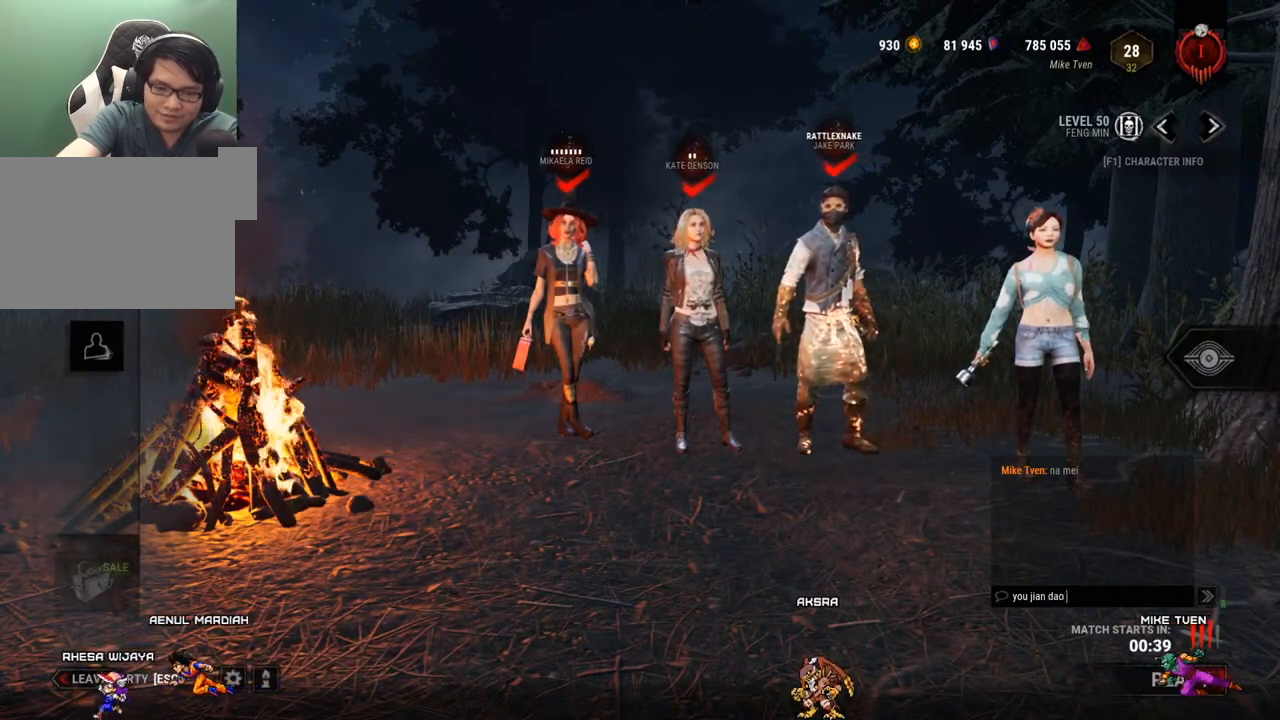
{"keys": [], "mouse": [], "events": [[67, "space", "up"]]}
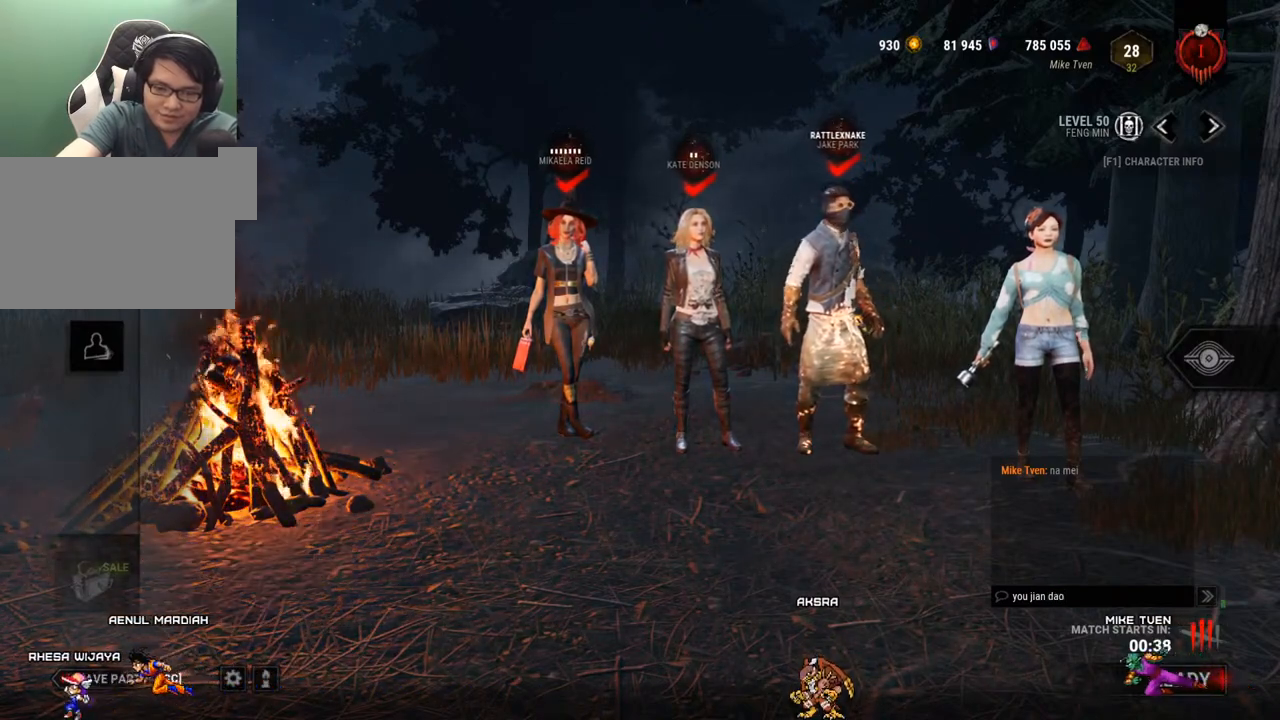
{"keys": [], "mouse": [], "events": []}